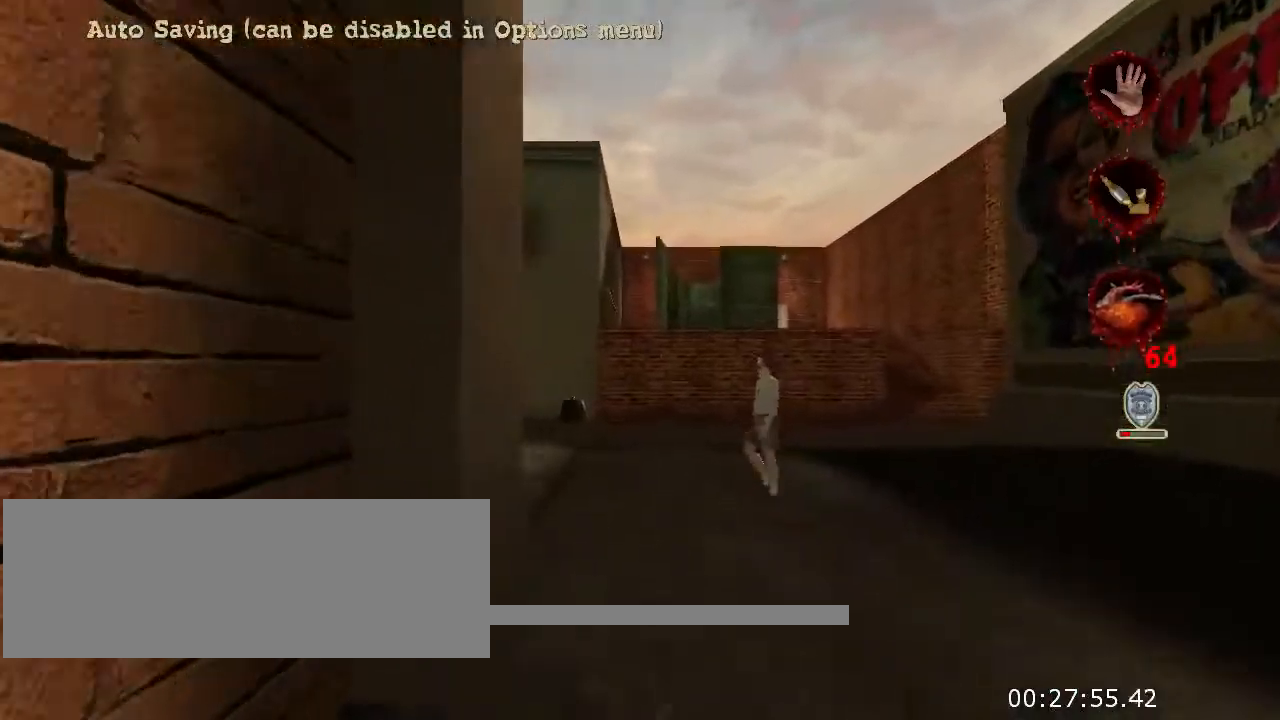
Gameplay with keyboard and mouse; each line is a JSON object with the keys and mouse buttons held at the frame after it. "events" lists presses ("down") and releases ("up") of "a", "ctrl", "d", "e", "f", "q", "r", "s", "space", "t", "w", "mouse_left", "mouse_right", "mouse_wheel_up" and "mouse_wheel_down" between this image and that frame as [ms after this image, input, new state], when the widget could be followed in between. "mouse_left", "mouse_right", "mouse_wheel_up", "mouse_wheel_down" = the "left", "right", "wheel_up", "wheel_down" buttons of the "mouse" list. No other keys are recorded. Not read: mouse_move.
{"keys": ["w"], "mouse": [], "events": []}
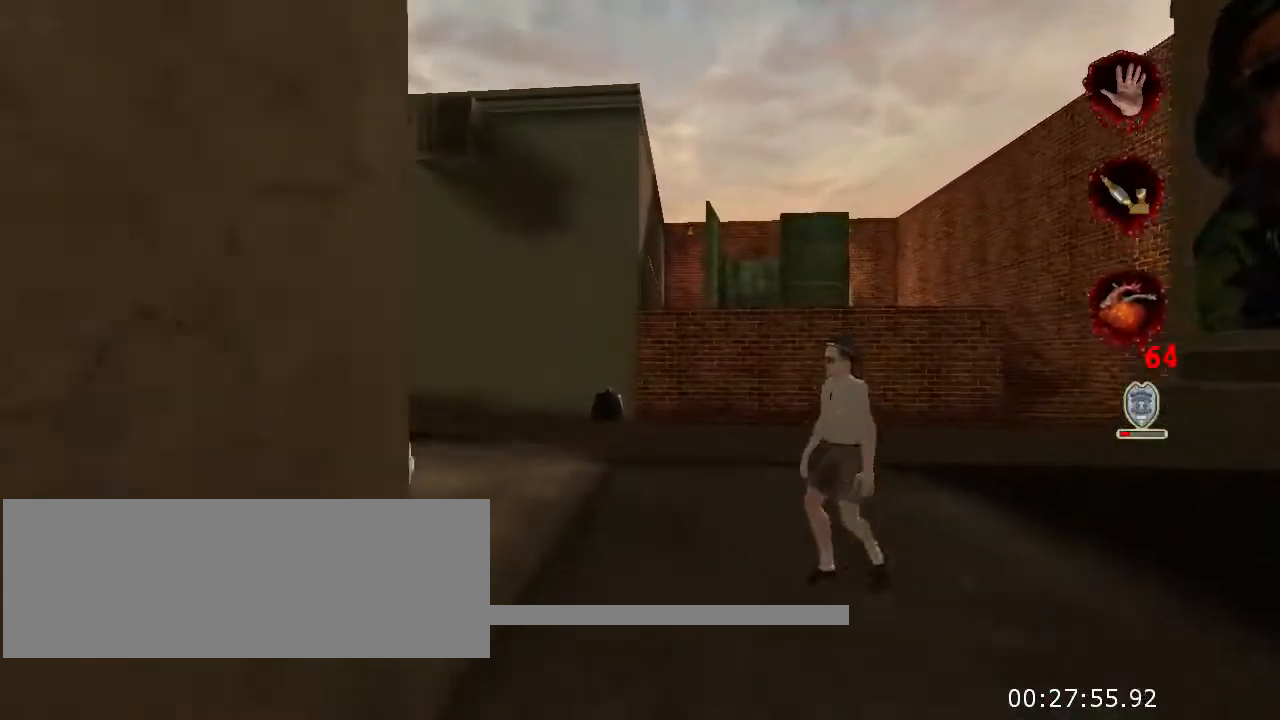
{"keys": ["w"], "mouse": [], "events": []}
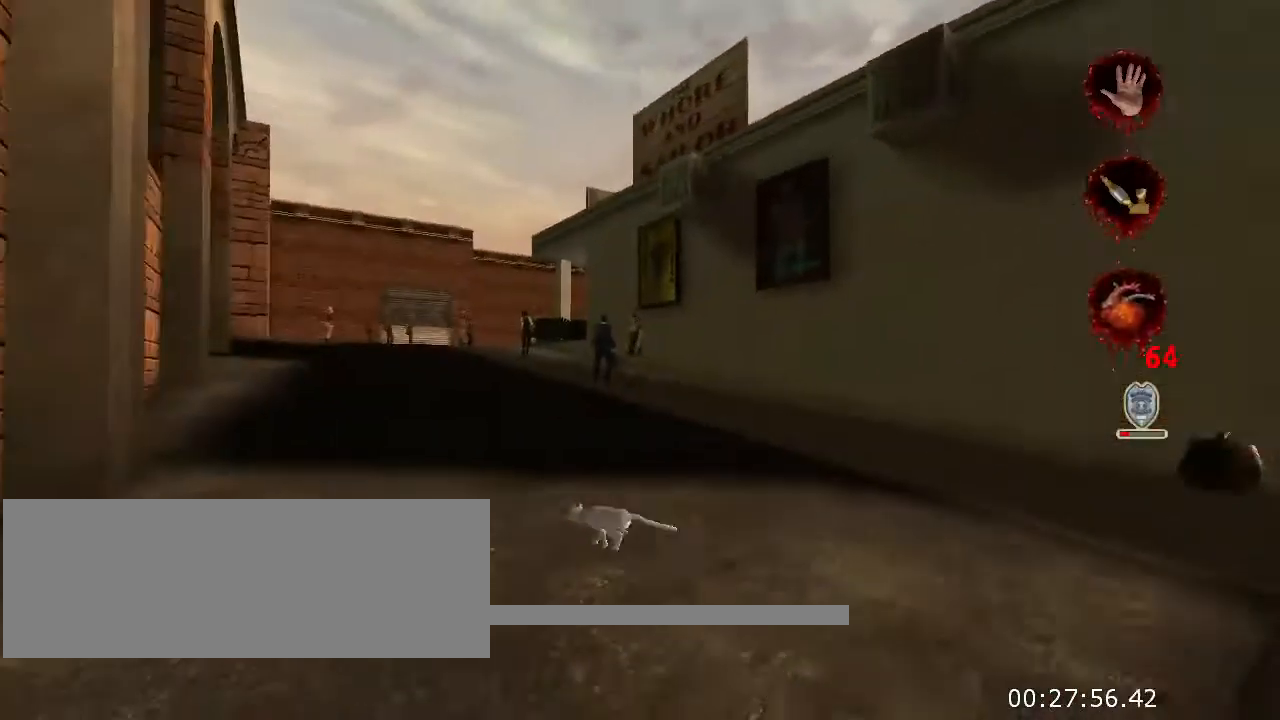
{"keys": ["w"], "mouse": [], "events": []}
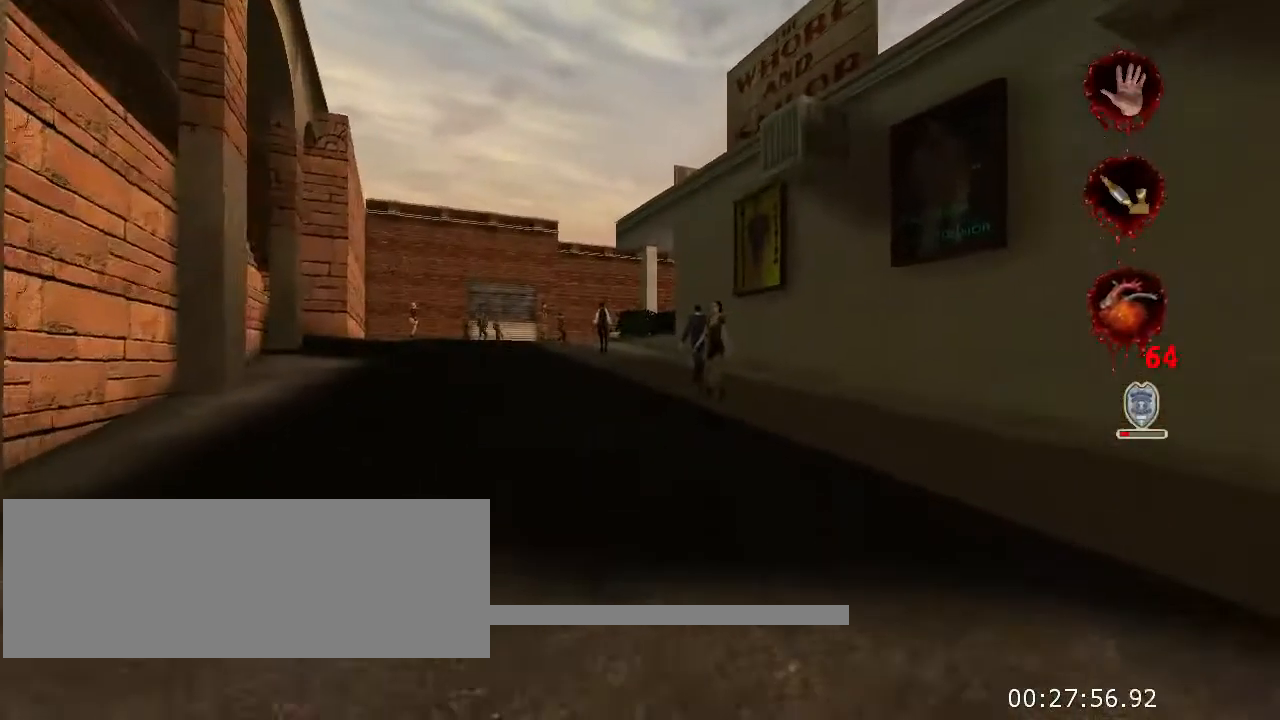
{"keys": ["w"], "mouse": [], "events": []}
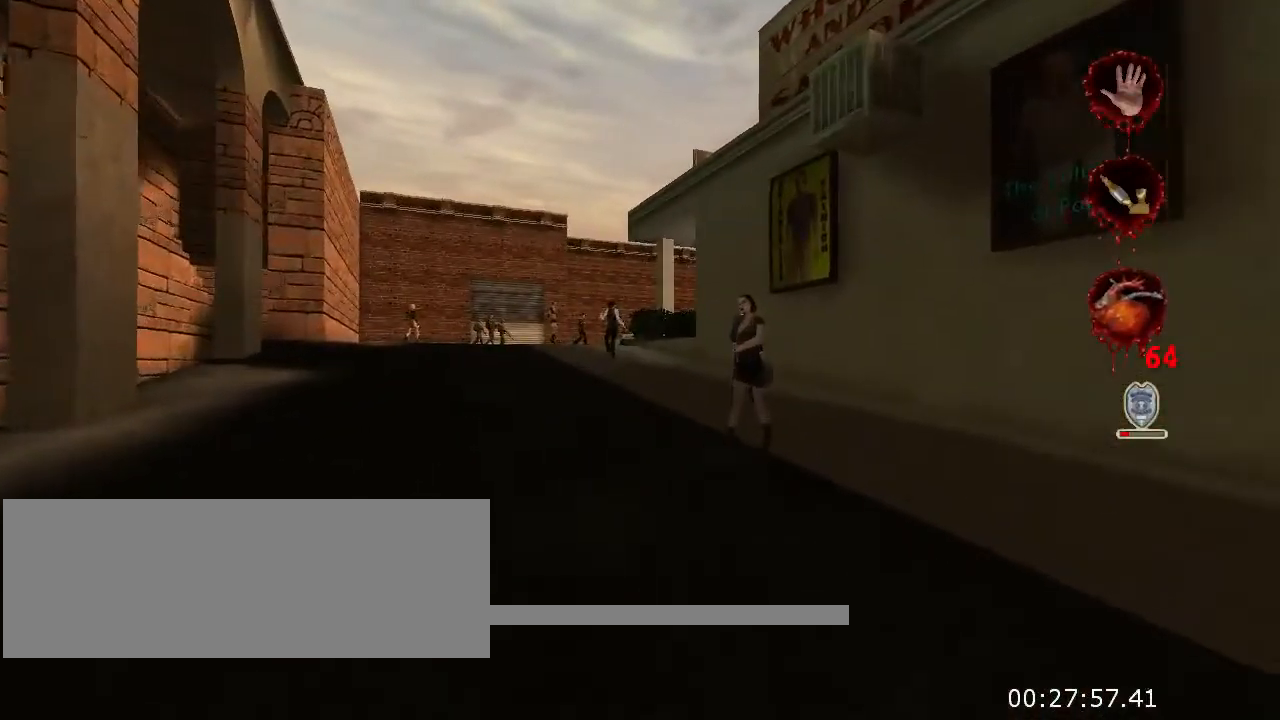
{"keys": ["a", "w"], "mouse": [], "events": [[433, "a", "down"]]}
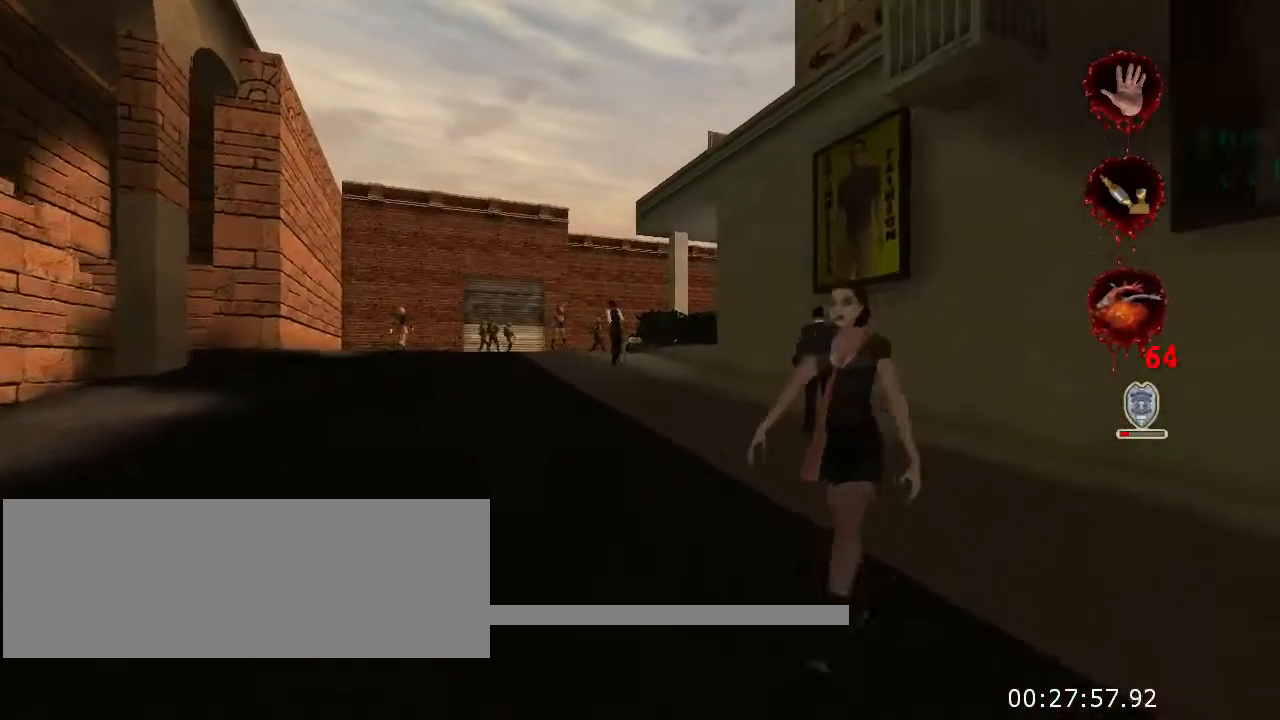
{"keys": ["w"], "mouse": [], "events": [[33, "a", "up"]]}
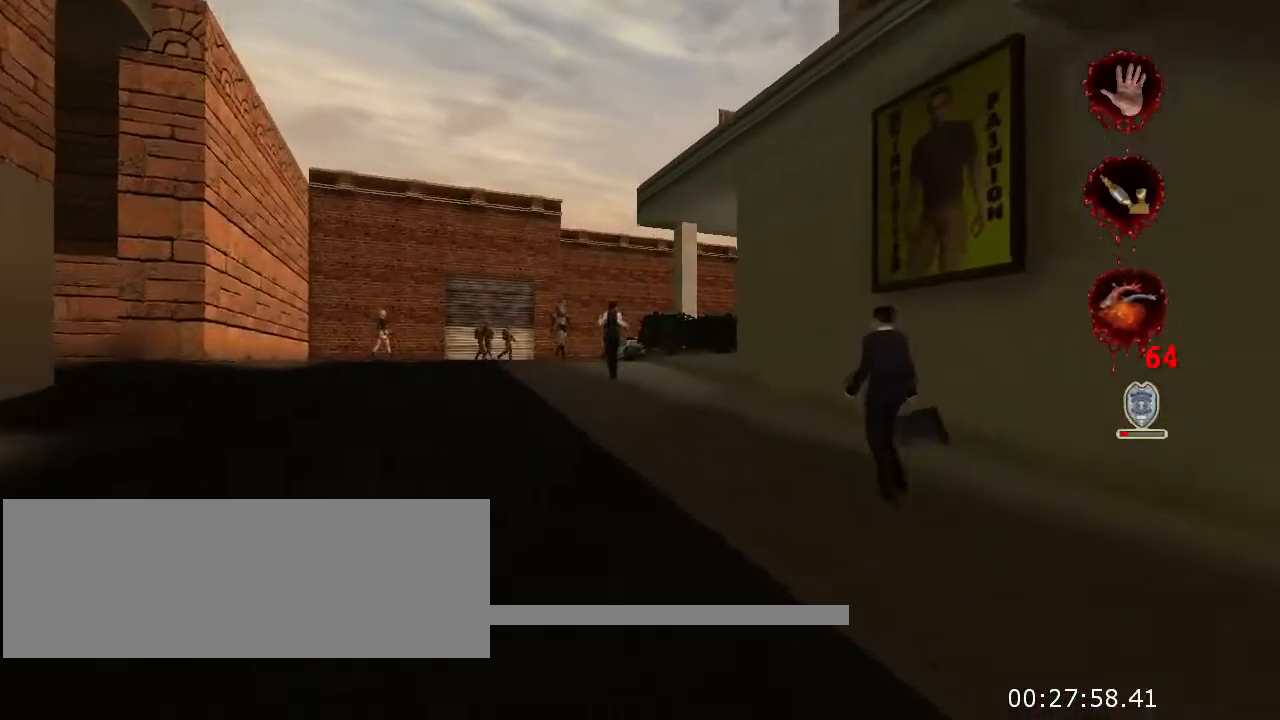
{"keys": ["w"], "mouse": [], "events": []}
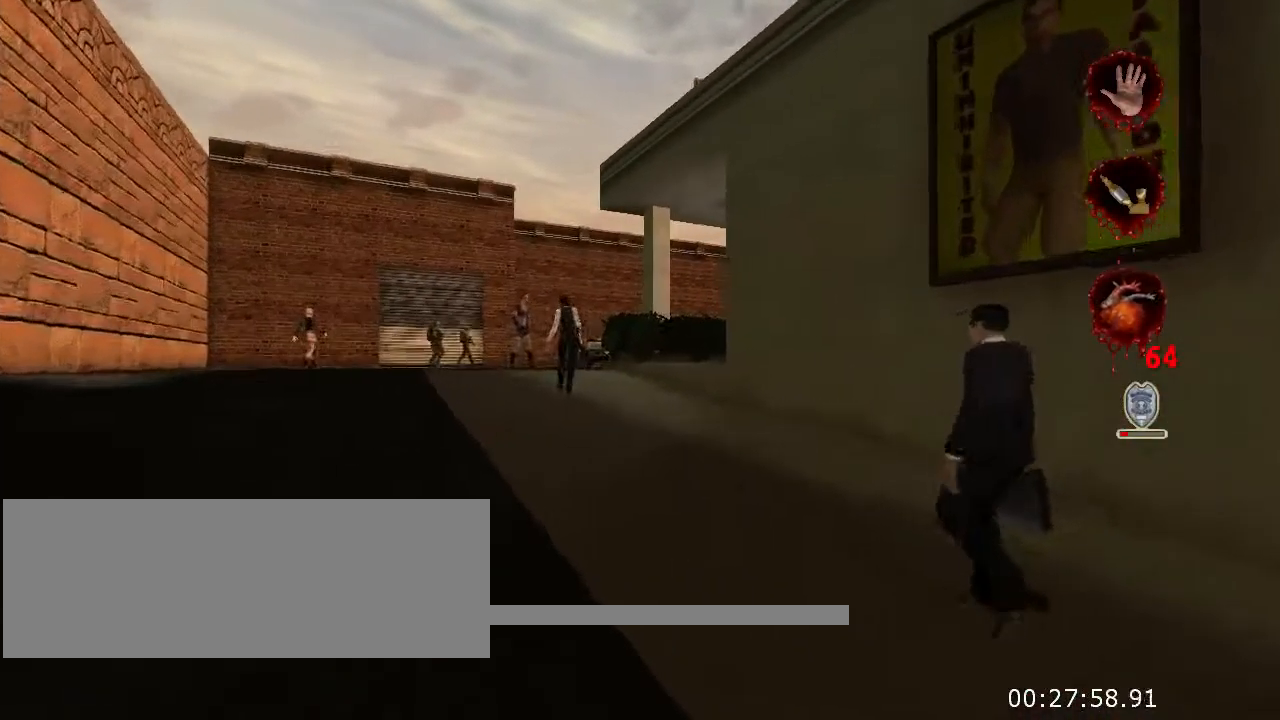
{"keys": ["w"], "mouse": [], "events": []}
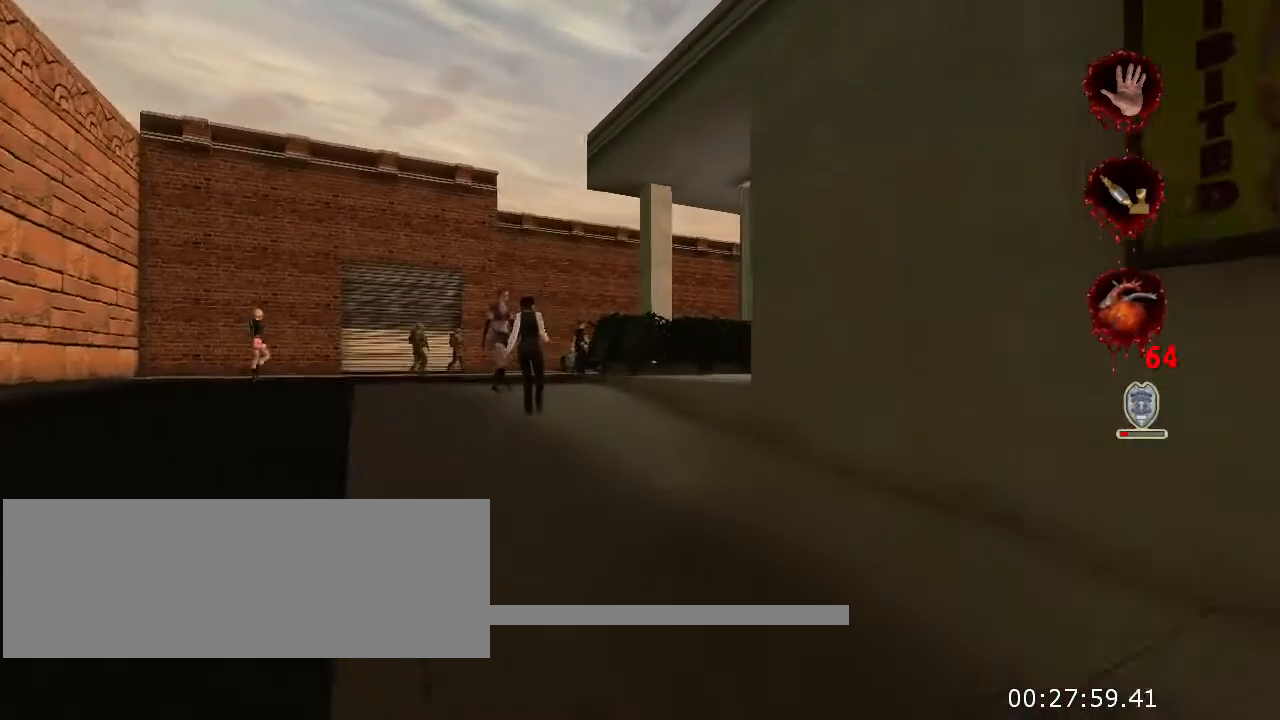
{"keys": ["w"], "mouse": [], "events": []}
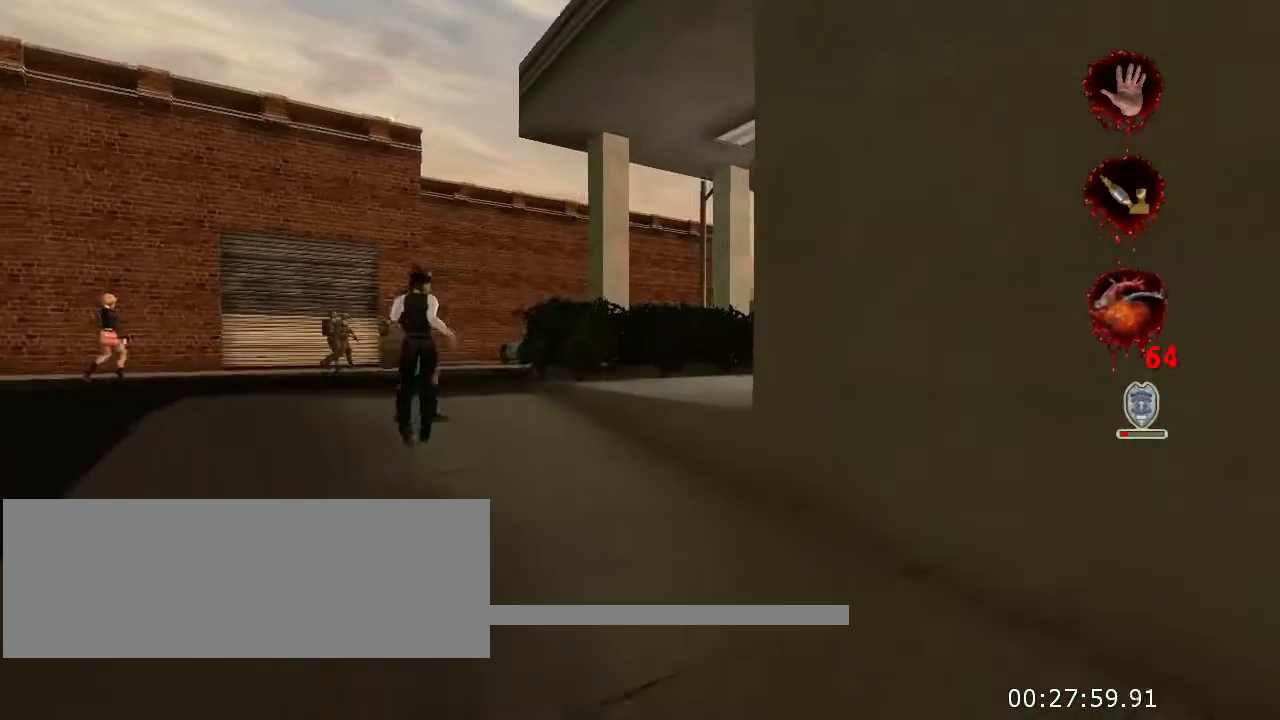
{"keys": ["w"], "mouse": [], "events": []}
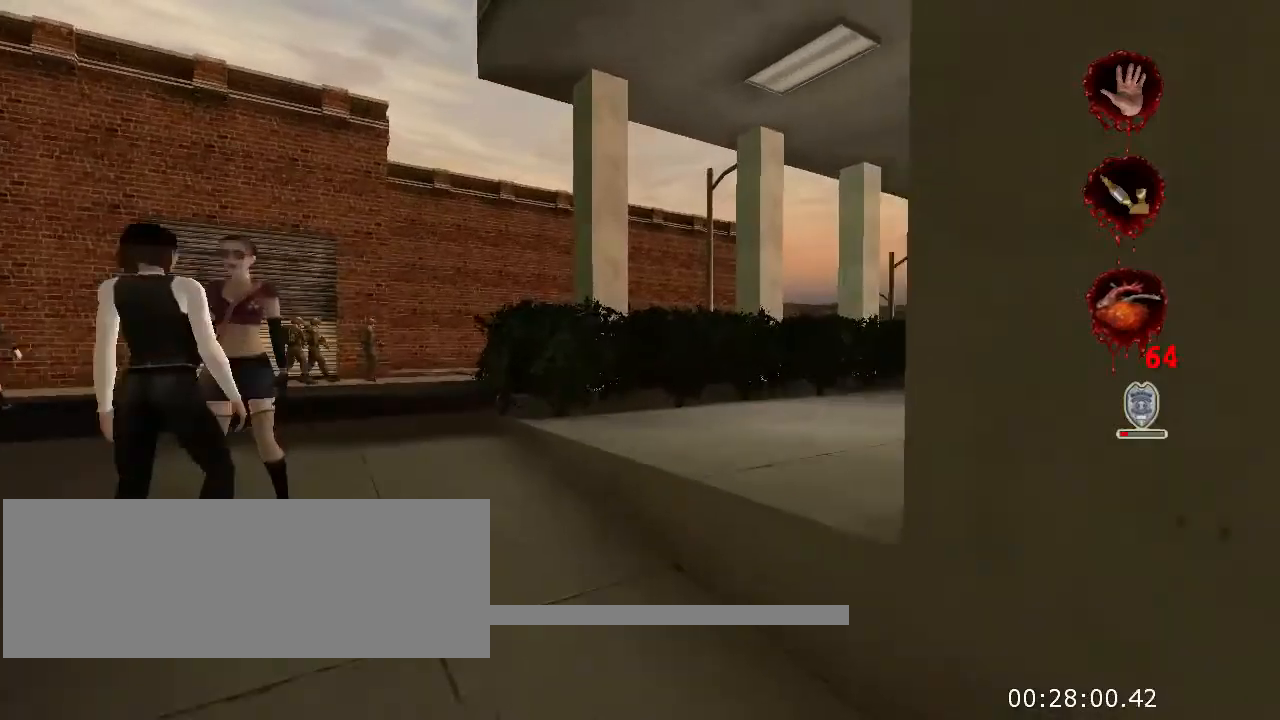
{"keys": ["w"], "mouse": [], "events": [[133, "space", "down"], [300, "space", "up"]]}
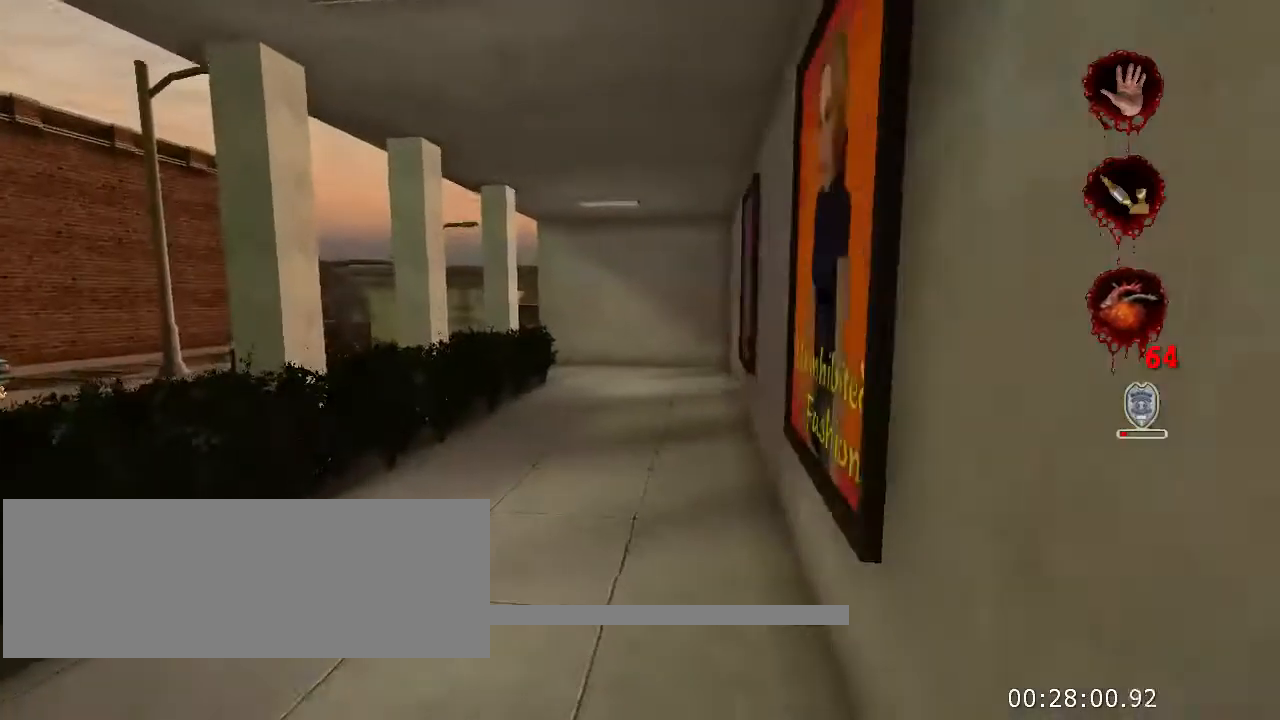
{"keys": ["w"], "mouse": [], "events": []}
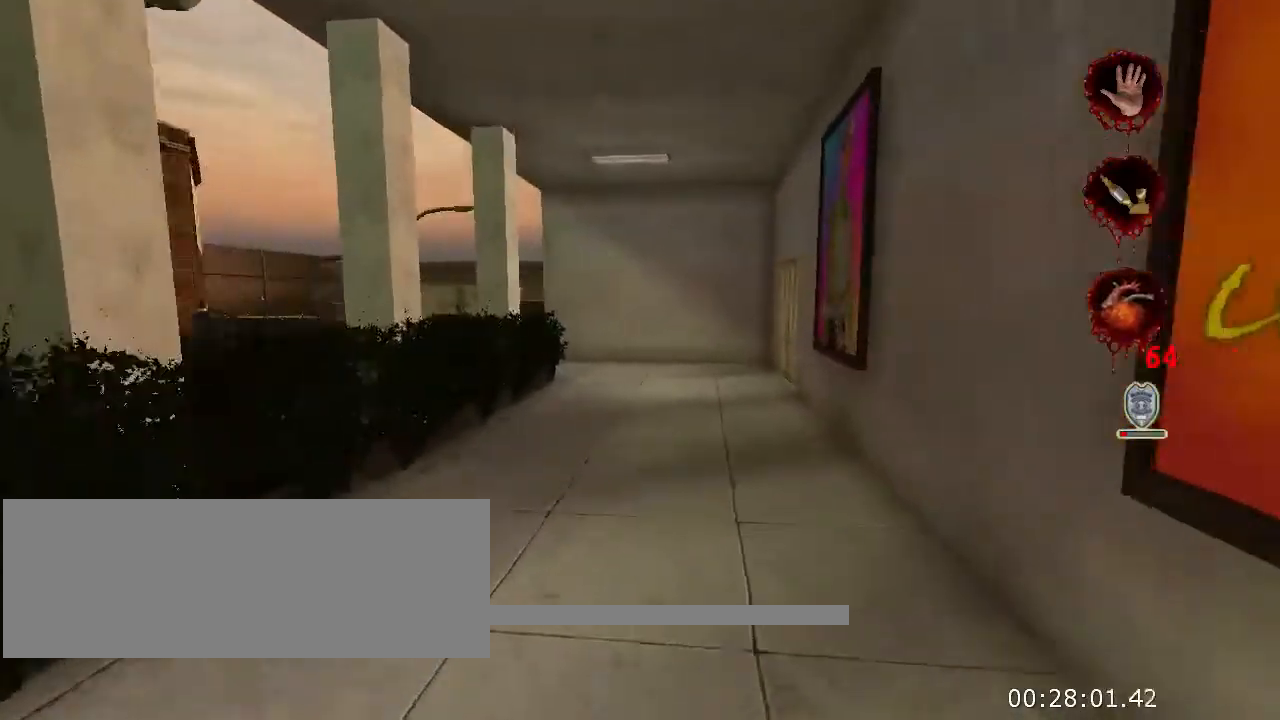
{"keys": ["w"], "mouse": [], "events": []}
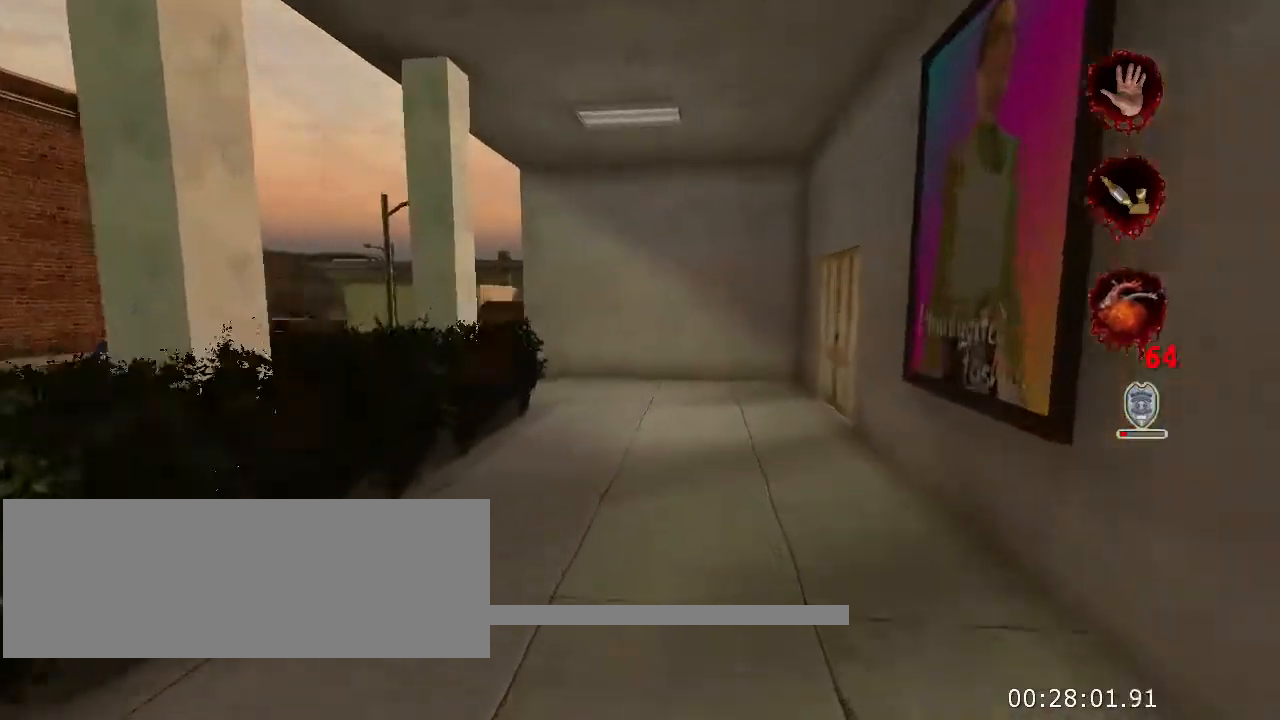
{"keys": ["w"], "mouse": [], "events": []}
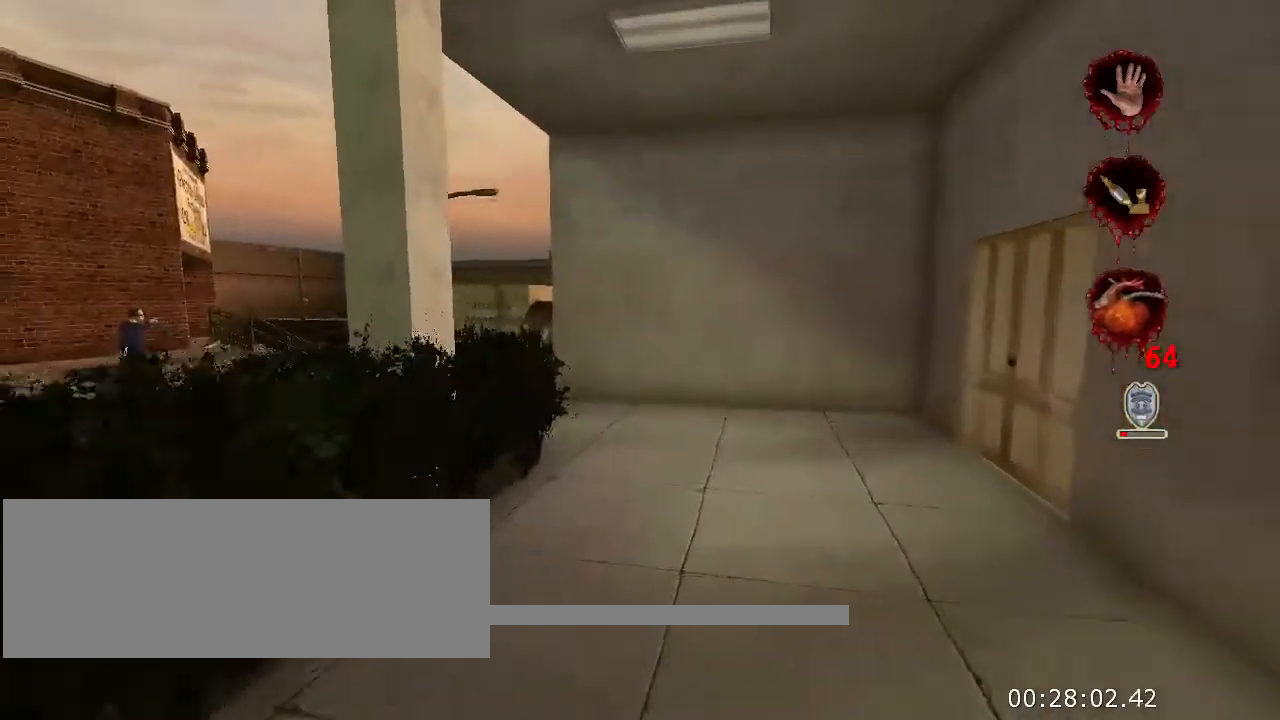
{"keys": ["w"], "mouse": [], "events": []}
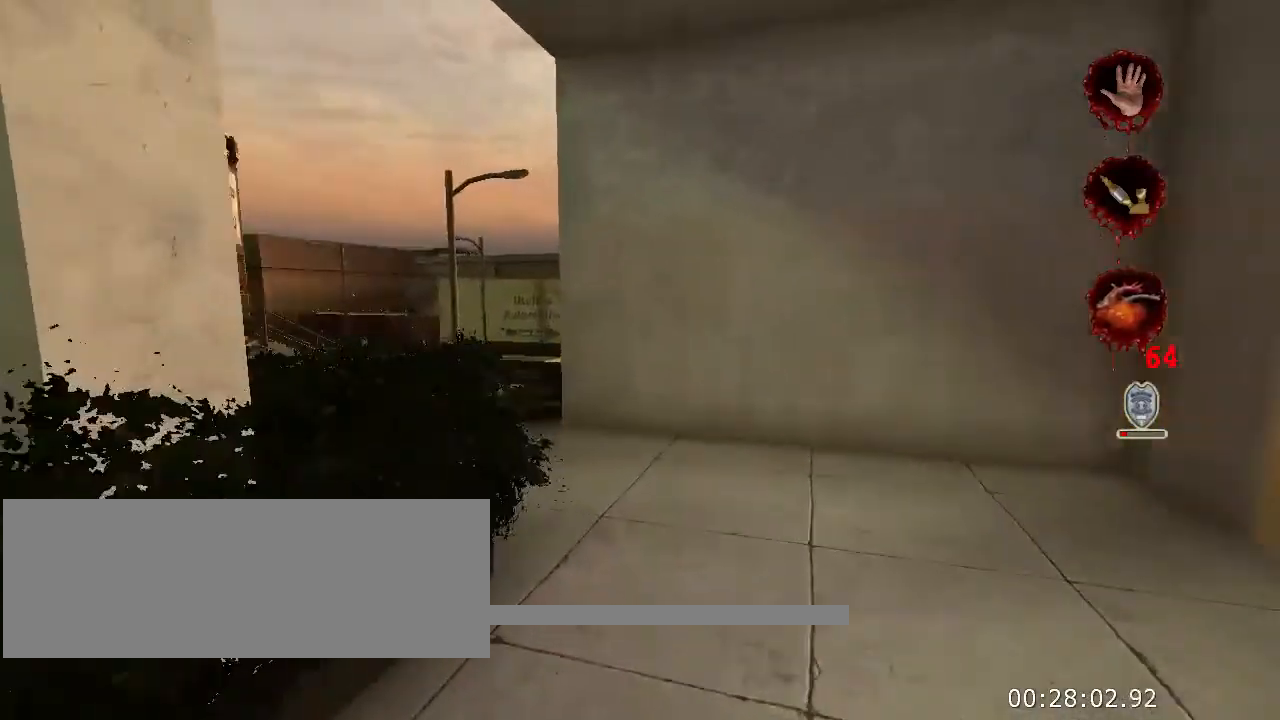
{"keys": ["w"], "mouse": [], "events": []}
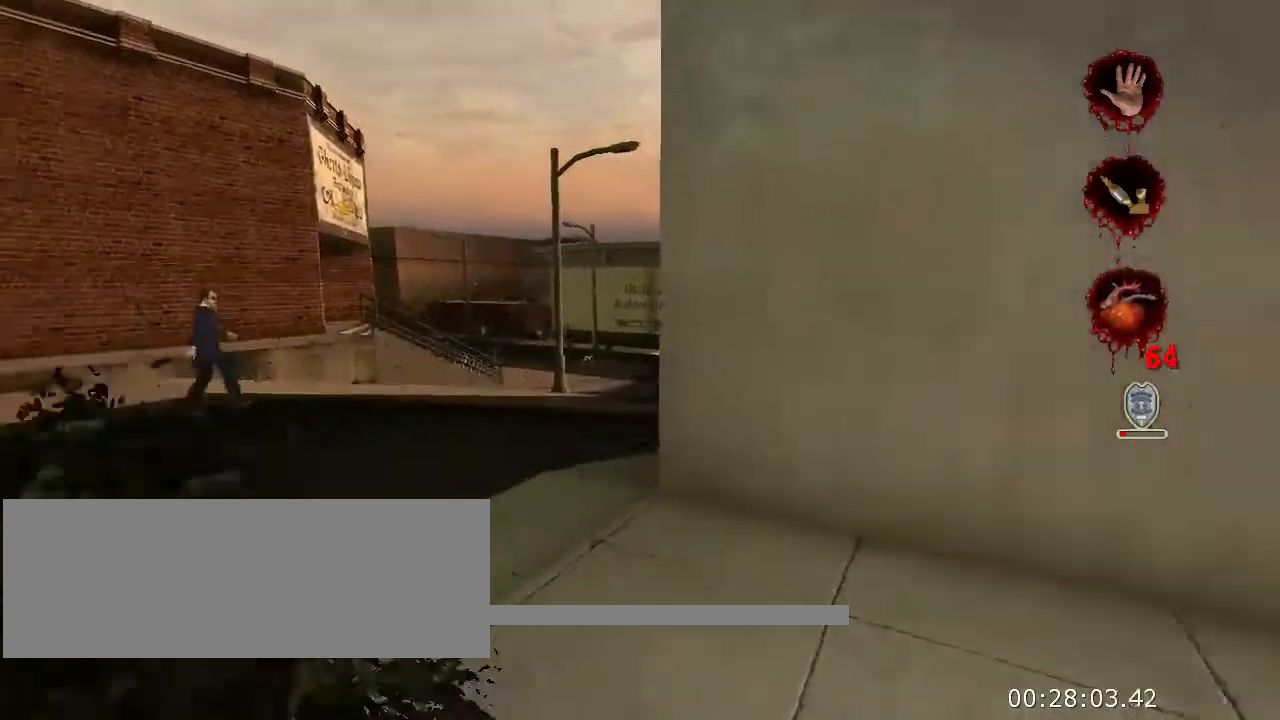
{"keys": ["a", "w"], "mouse": [], "events": [[366, "a", "down"]]}
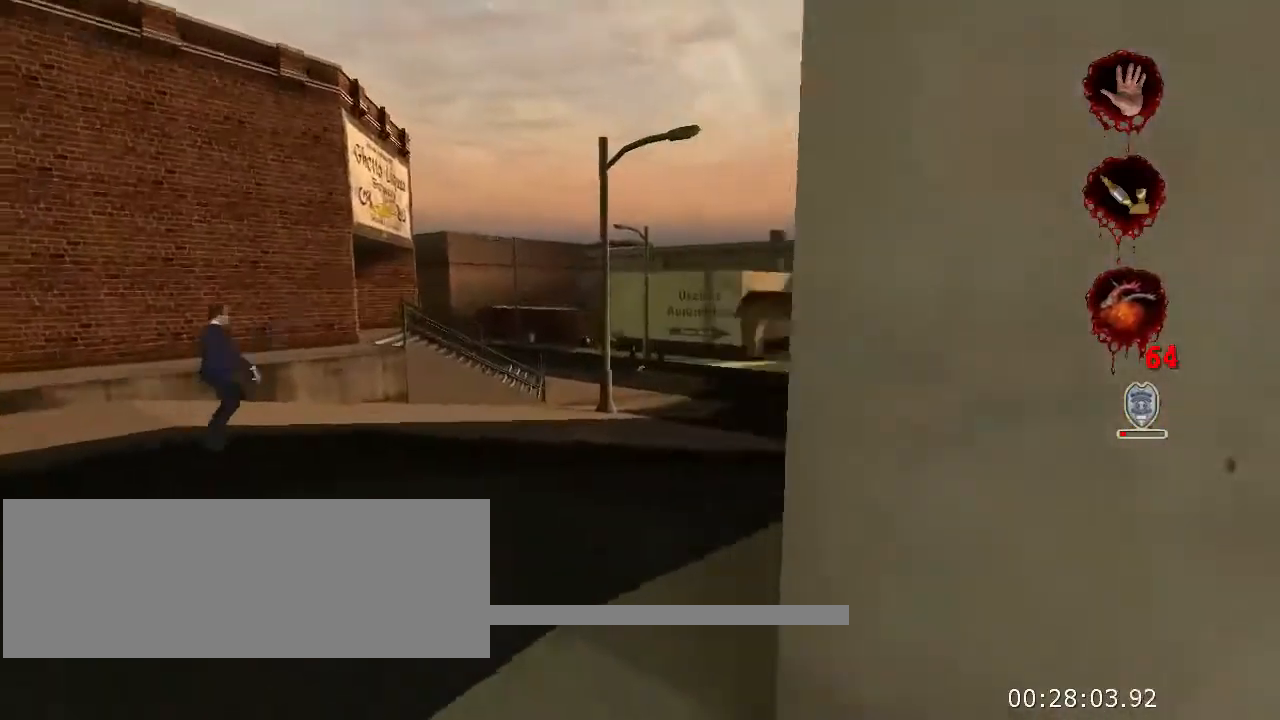
{"keys": ["a", "w"], "mouse": [], "events": [[166, "a", "up"], [366, "a", "down"]]}
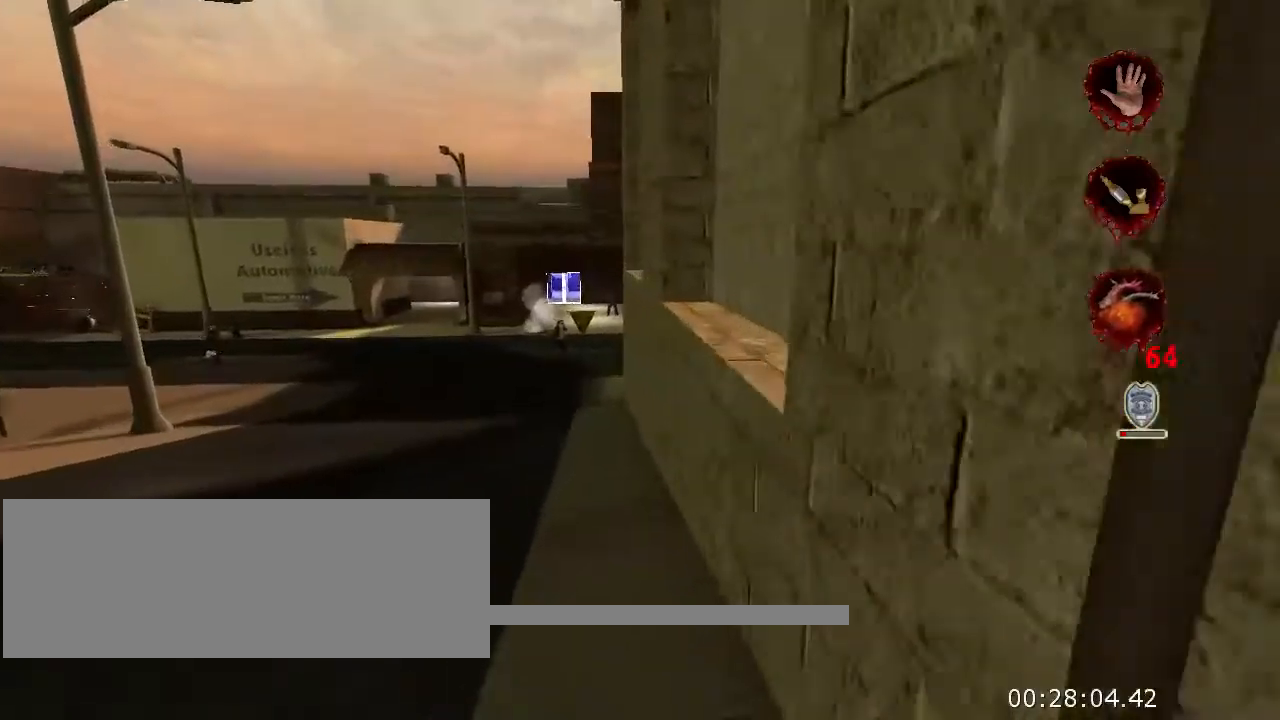
{"keys": ["w"], "mouse": [], "events": [[100, "a", "up"]]}
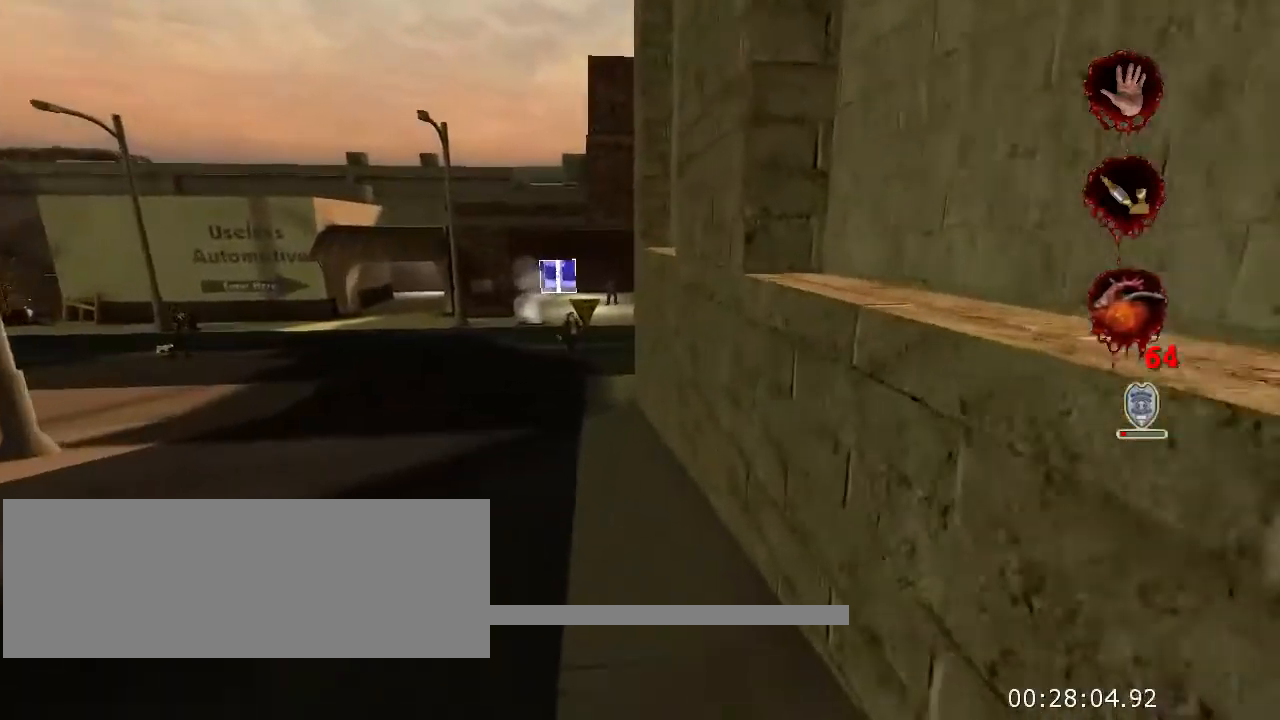
{"keys": ["w"], "mouse": [], "events": []}
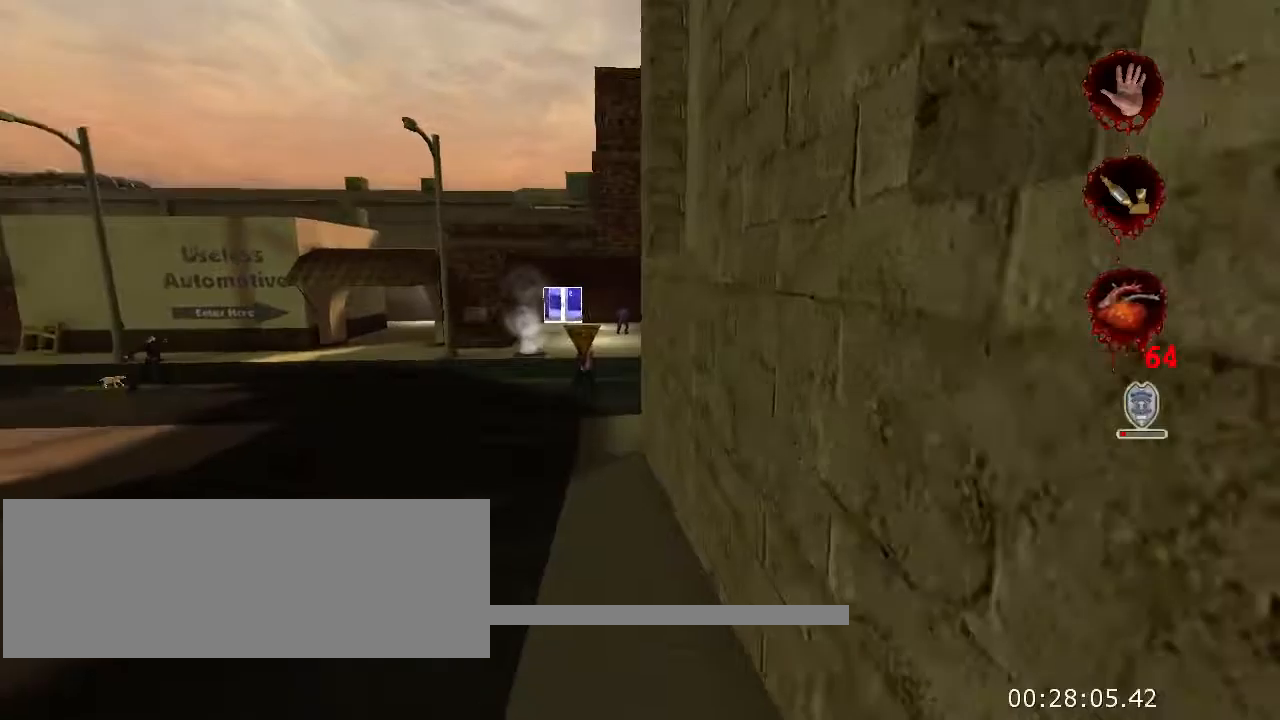
{"keys": ["w"], "mouse": [], "events": []}
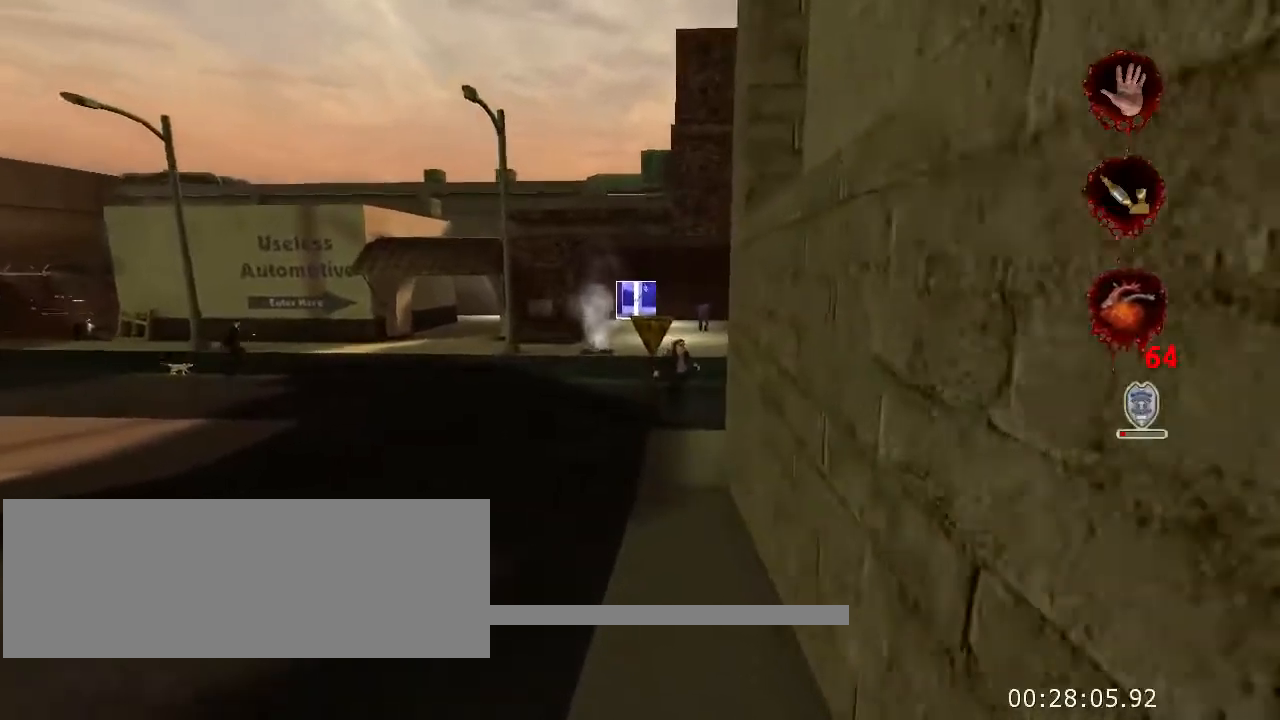
{"keys": ["w"], "mouse": [], "events": []}
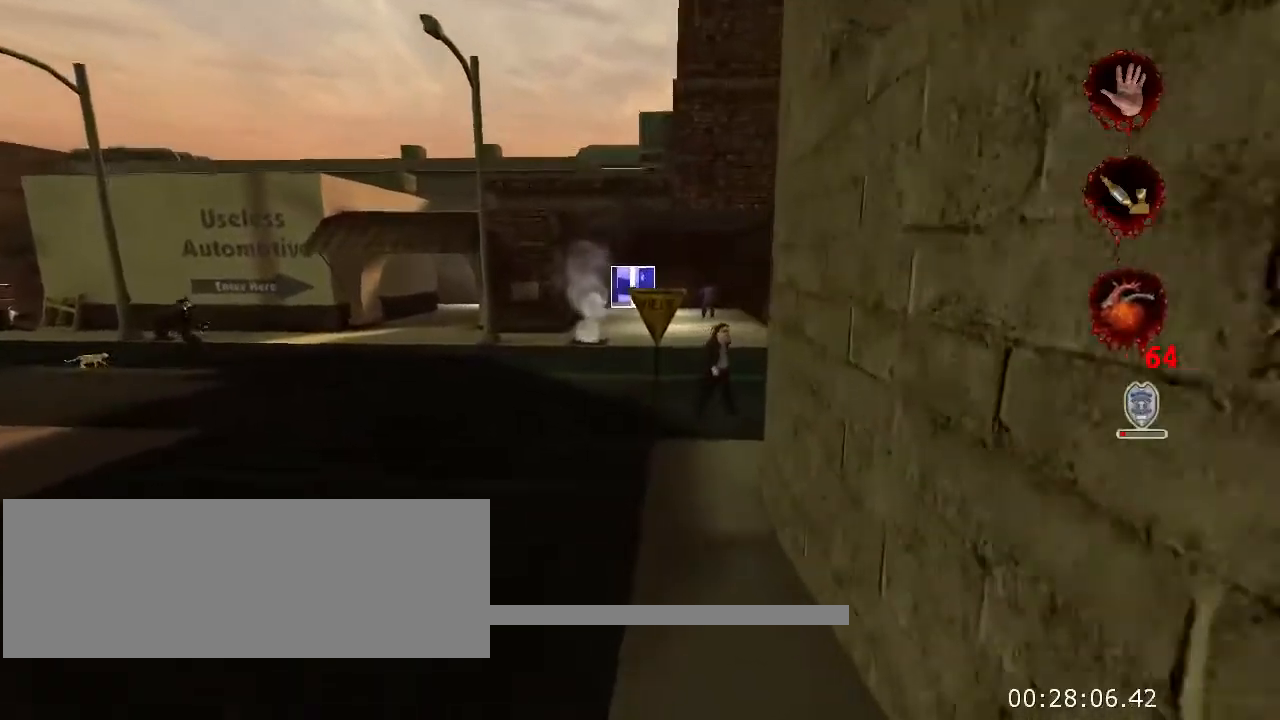
{"keys": ["w"], "mouse": [], "events": []}
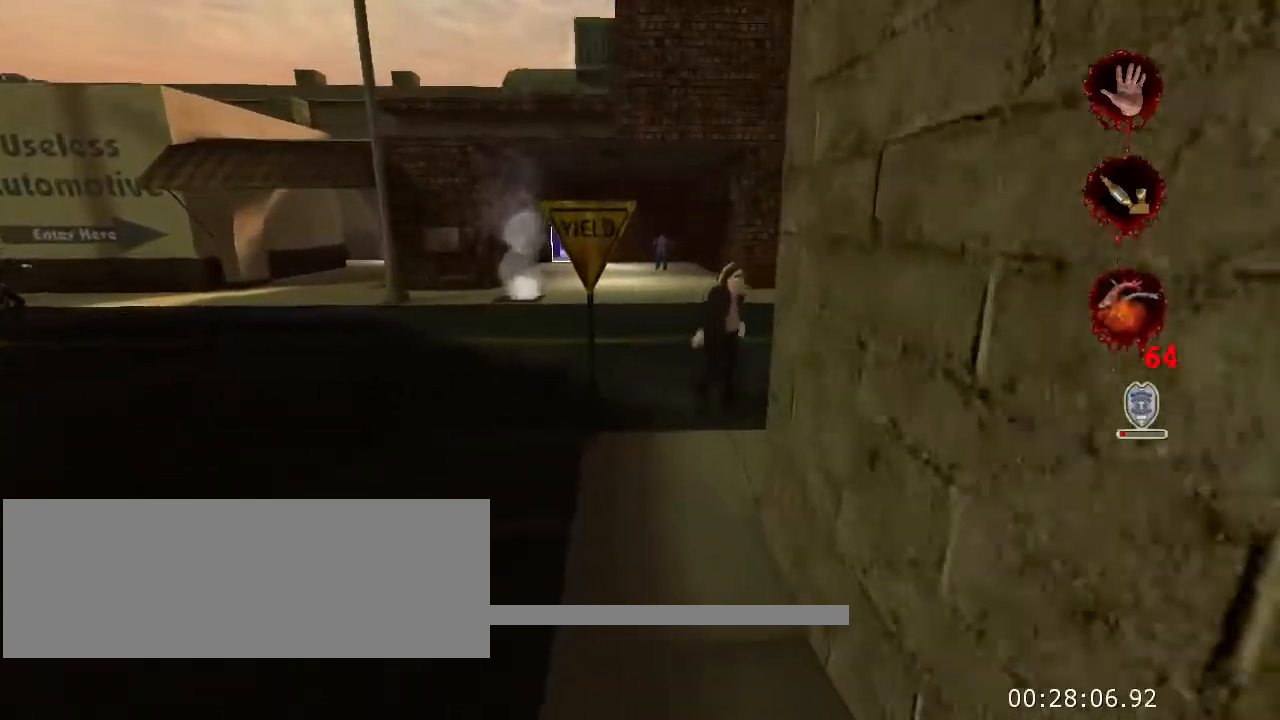
{"keys": ["w"], "mouse": [], "events": []}
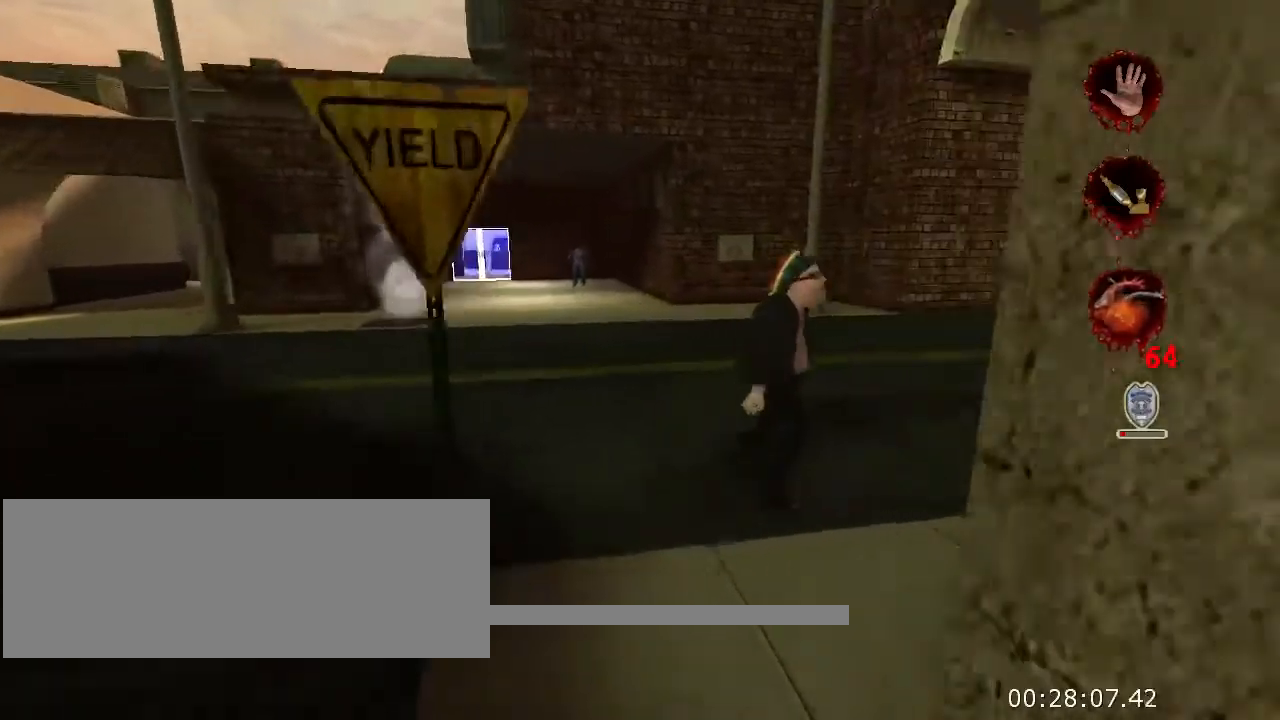
{"keys": ["a", "w"], "mouse": [], "events": [[500, "a", "down"]]}
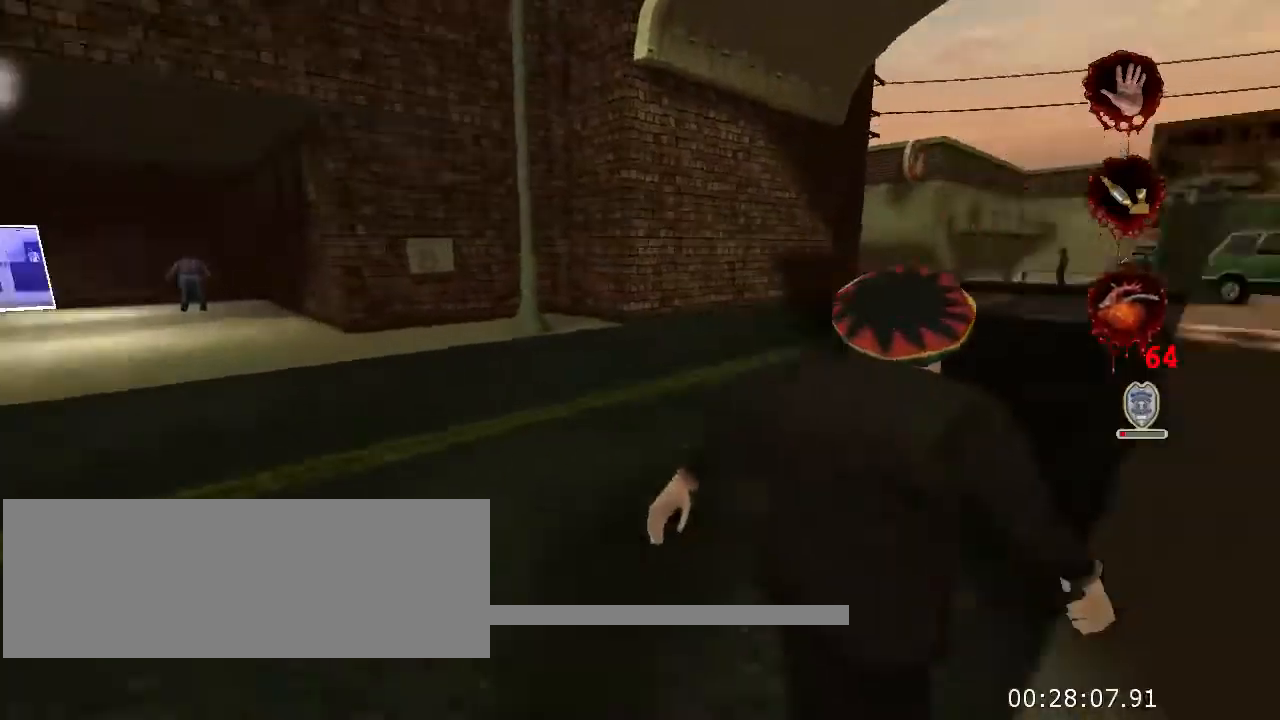
{"keys": ["w"], "mouse": [], "events": [[67, "a", "up"], [300, "a", "down"], [467, "a", "up"]]}
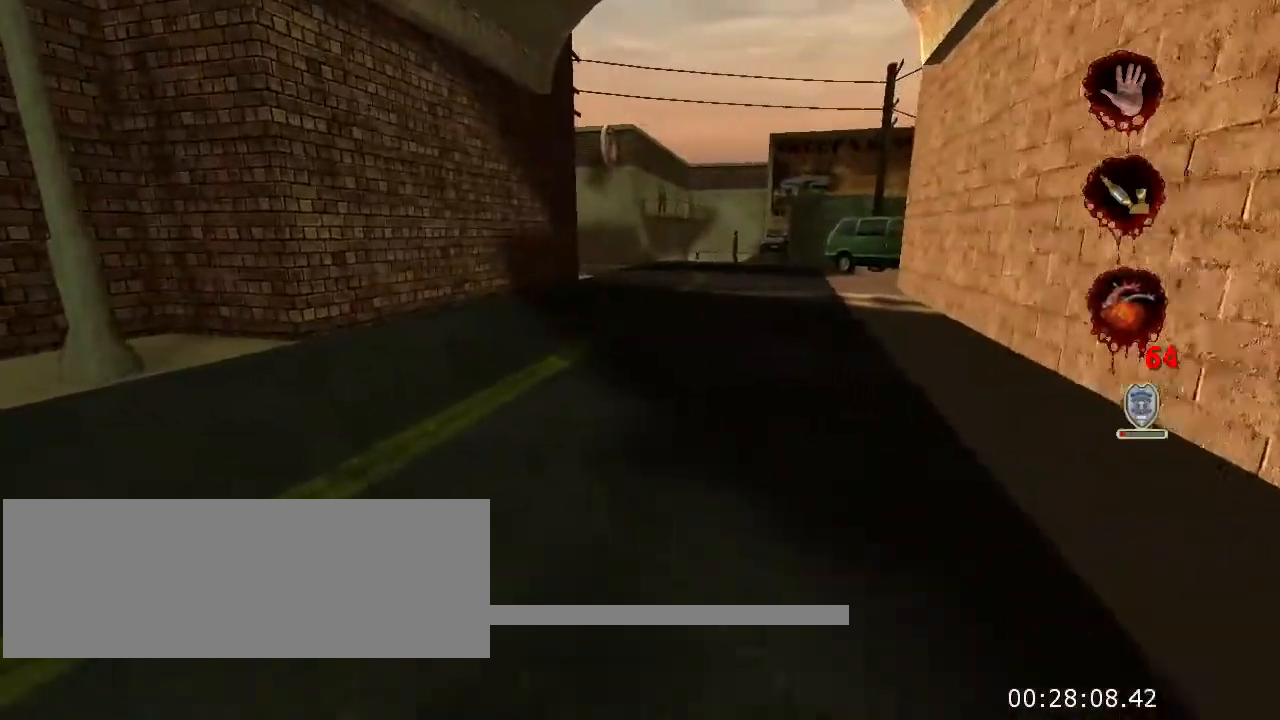
{"keys": ["w"], "mouse": [], "events": []}
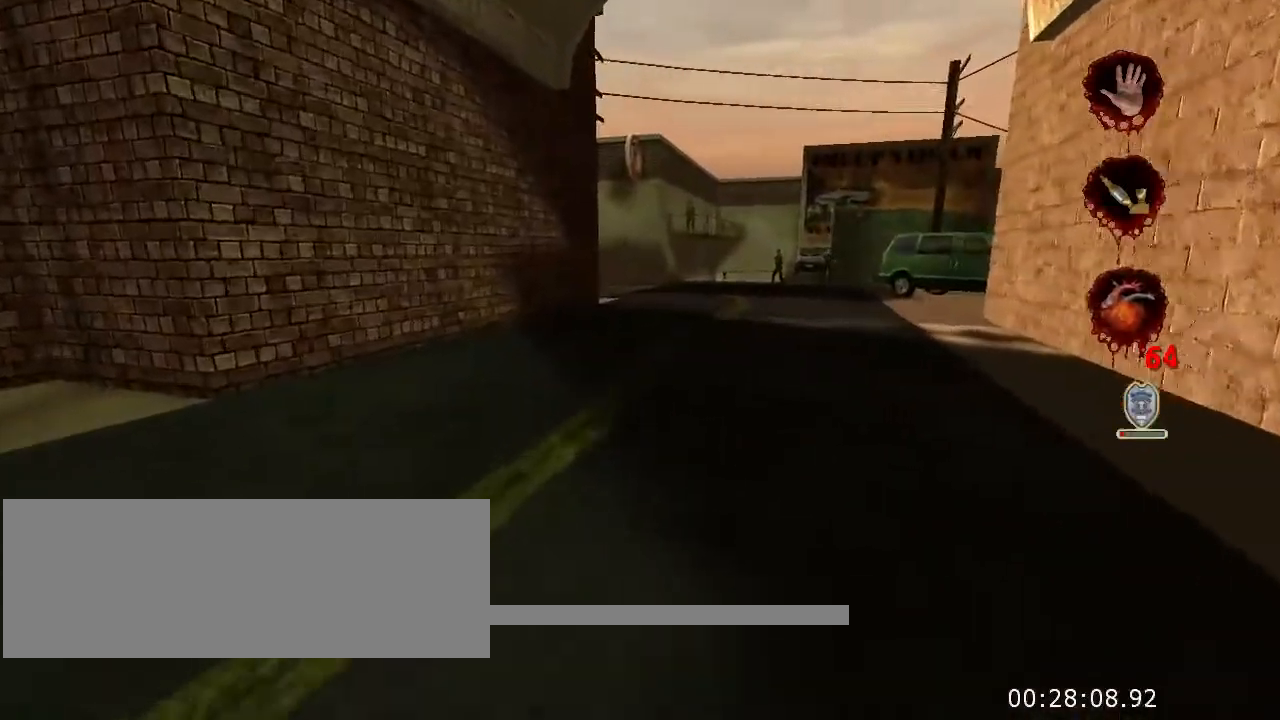
{"keys": ["w"], "mouse": [], "events": []}
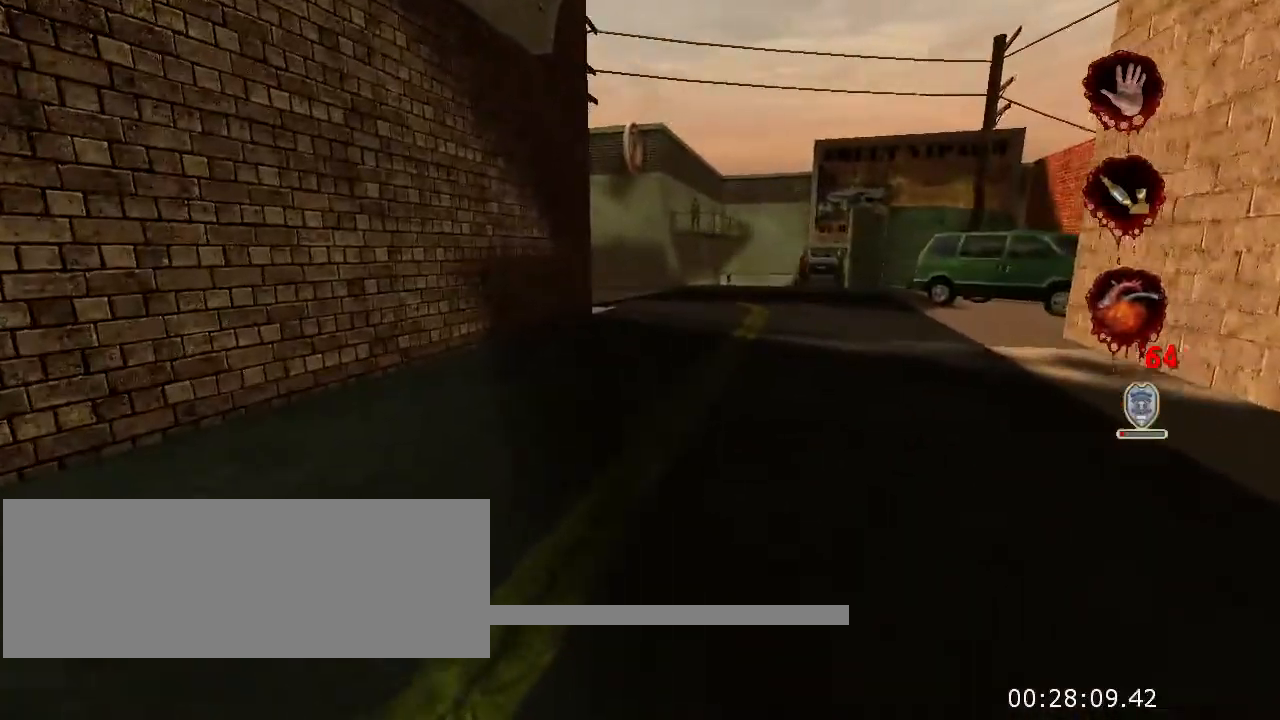
{"keys": ["w"], "mouse": [], "events": []}